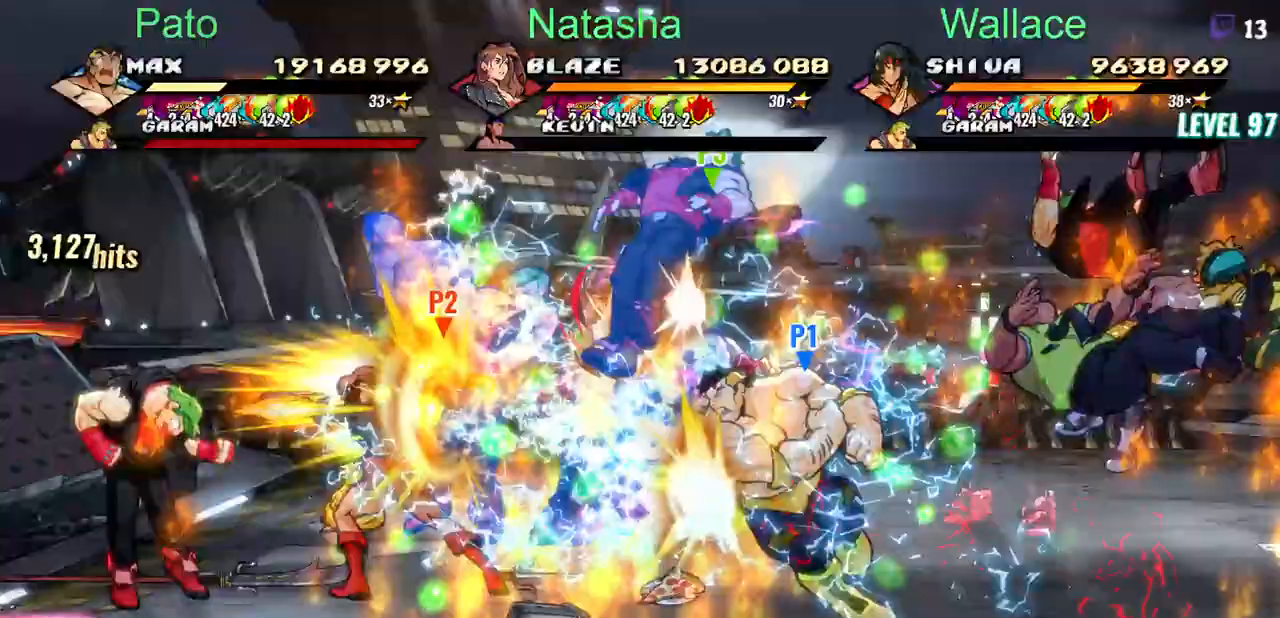
Gameplay with a controller (PlayStation layout); each line is a JSON object with the inputs held at the frame after it. "events" lists button and stick changes between this image and that frame as [ms after this image, input, new state], when the widget could be followed in between. Not read: L1 L3 R3 left_stick right_stick.
{"buttons": ["DPAD_UP"], "events": [[67, "DPAD_UP", "down"], [100, "DPAD_LEFT", "up"]]}
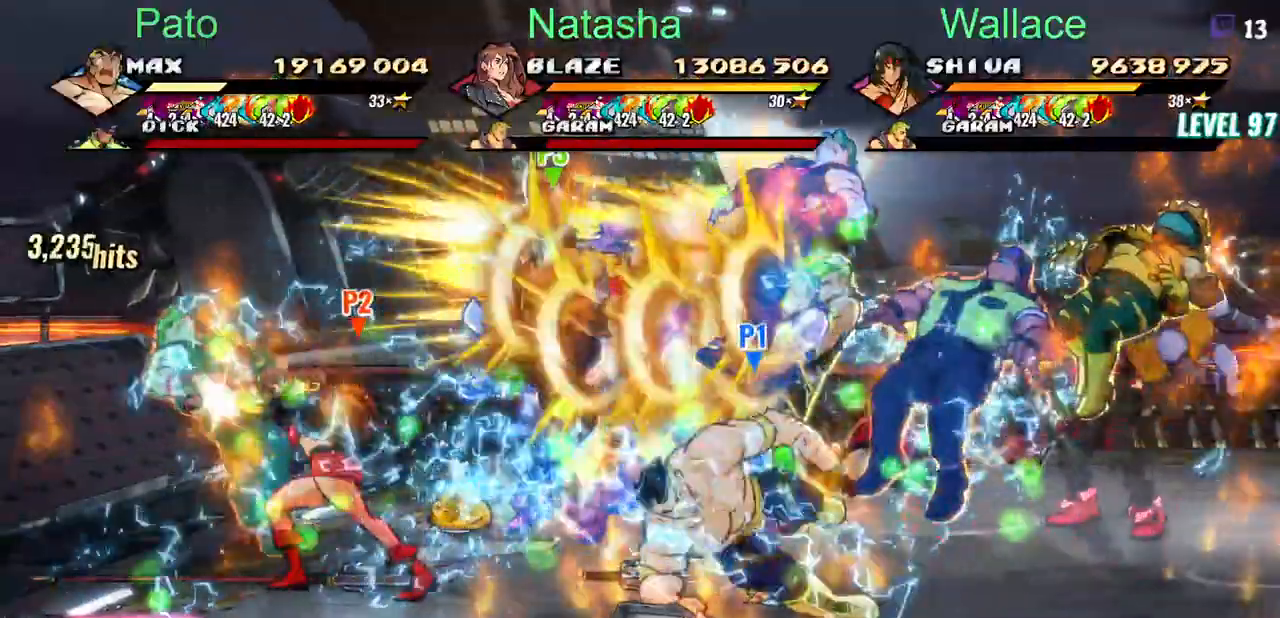
{"buttons": ["DPAD_UP"], "events": []}
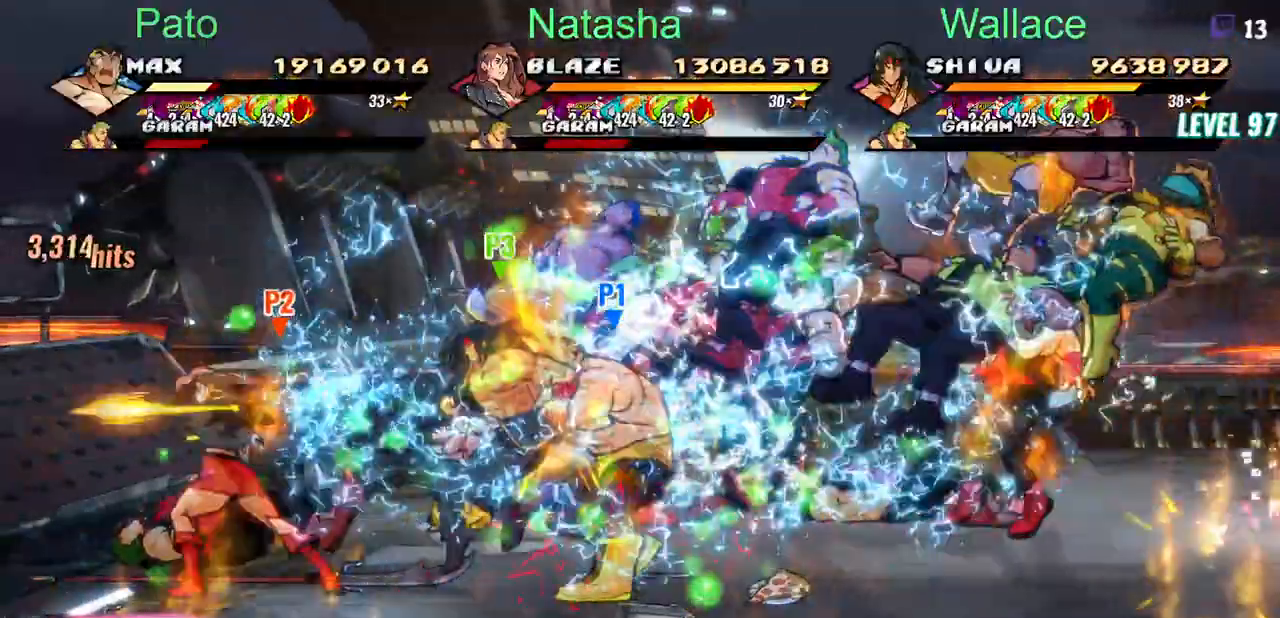
{"buttons": ["DPAD_DOWN", "DPAD_LEFT"], "events": [[83, "DPAD_LEFT", "down"], [83, "DPAD_UP", "up"], [167, "DPAD_DOWN", "down"]]}
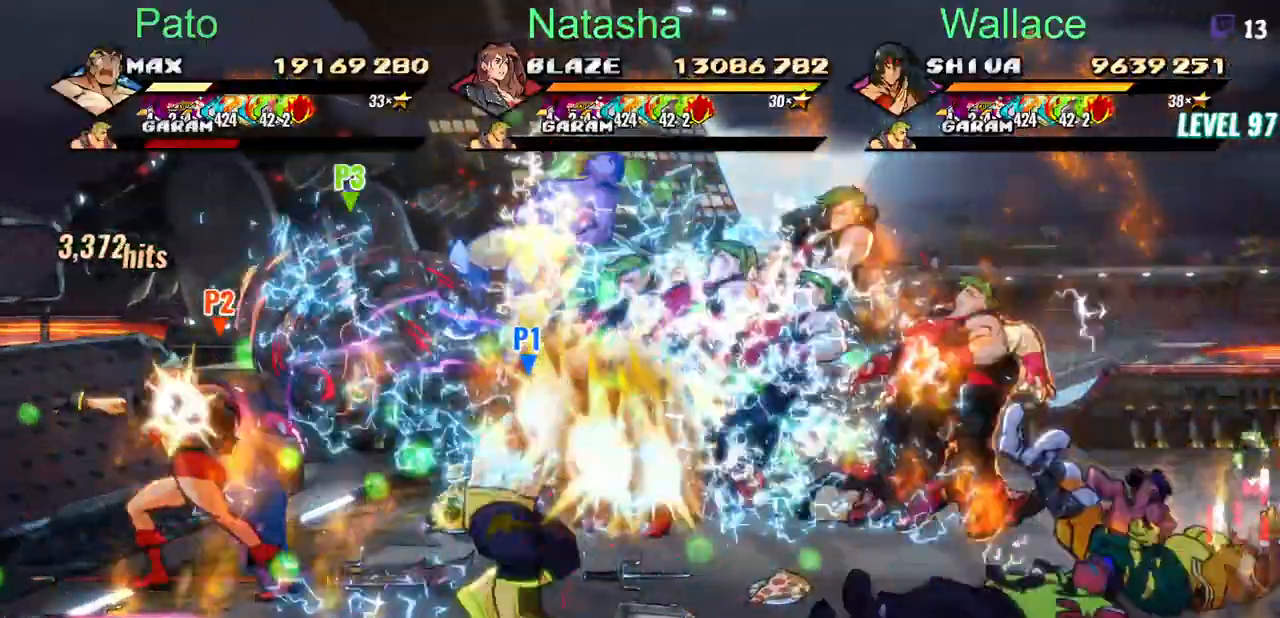
{"buttons": ["DPAD_LEFT"], "events": [[17, "DPAD_DOWN", "up"]]}
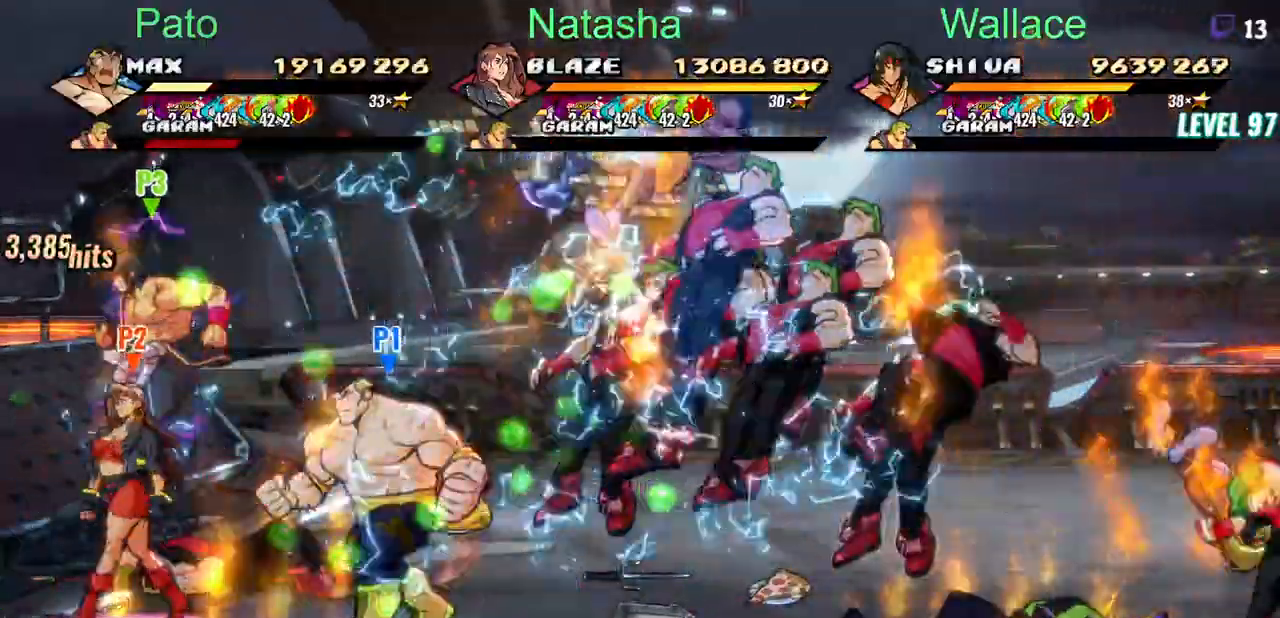
{"buttons": ["CIRCLE", "DPAD_LEFT"], "events": [[500, "CIRCLE", "down"]]}
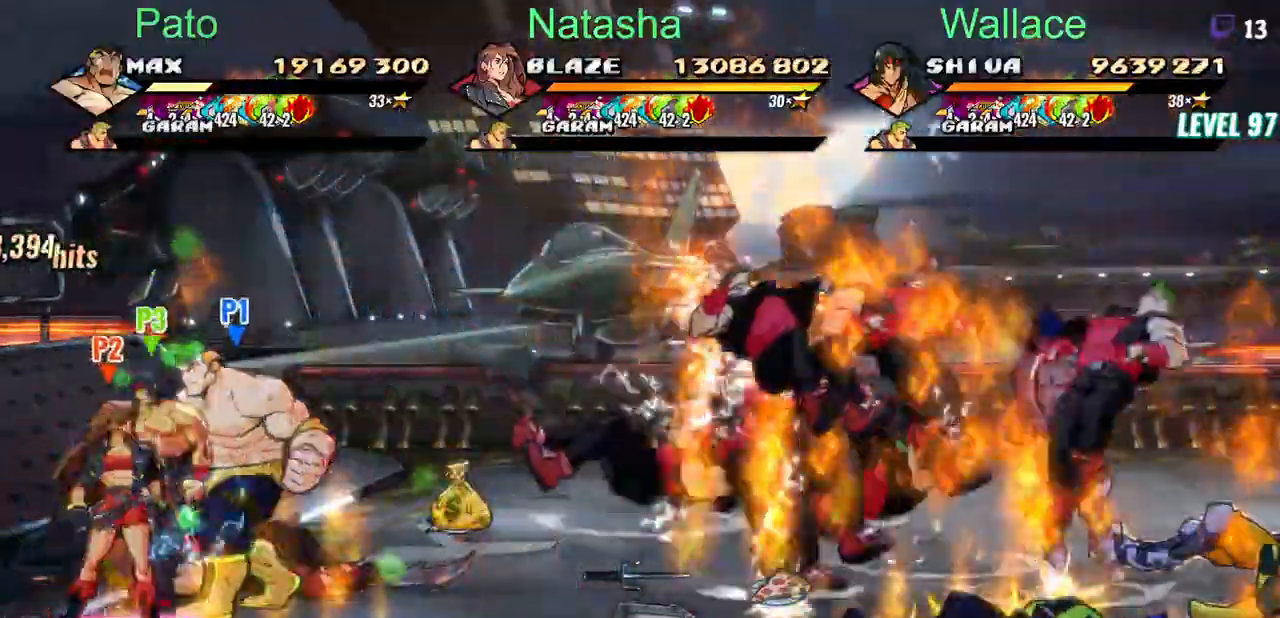
{"buttons": ["DPAD_LEFT"], "events": [[17, "CIRCLE", "up"], [33, "CIRCLE", "down"], [217, "DPAD_LEFT", "up"], [233, "CIRCLE", "up"], [467, "DPAD_LEFT", "down"]]}
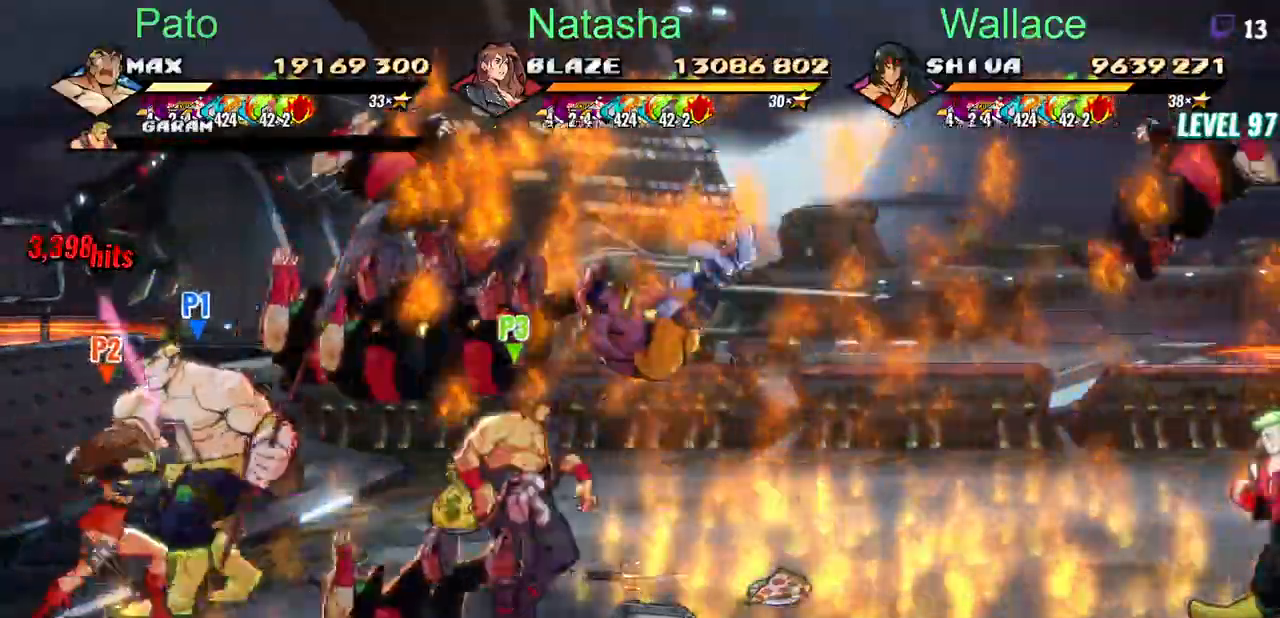
{"buttons": ["CIRCLE", "DPAD_RIGHT"], "events": [[133, "DPAD_LEFT", "up"], [150, "CIRCLE", "down"], [367, "DPAD_RIGHT", "down"]]}
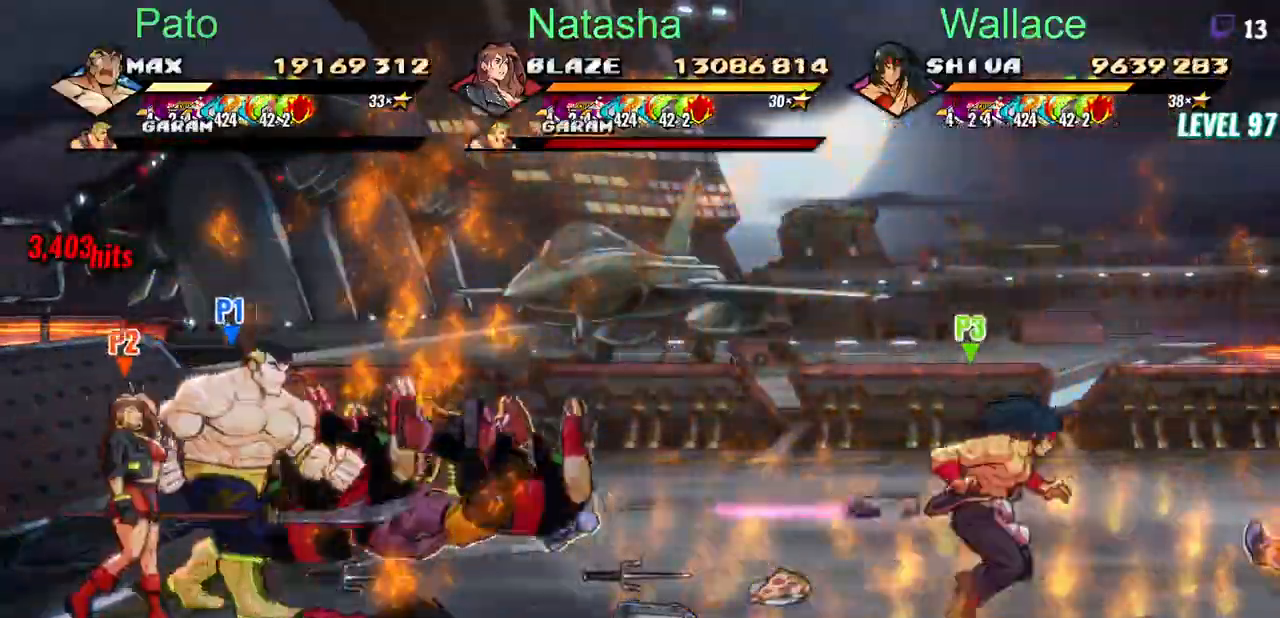
{"buttons": ["CIRCLE", "DPAD_RIGHT"], "events": []}
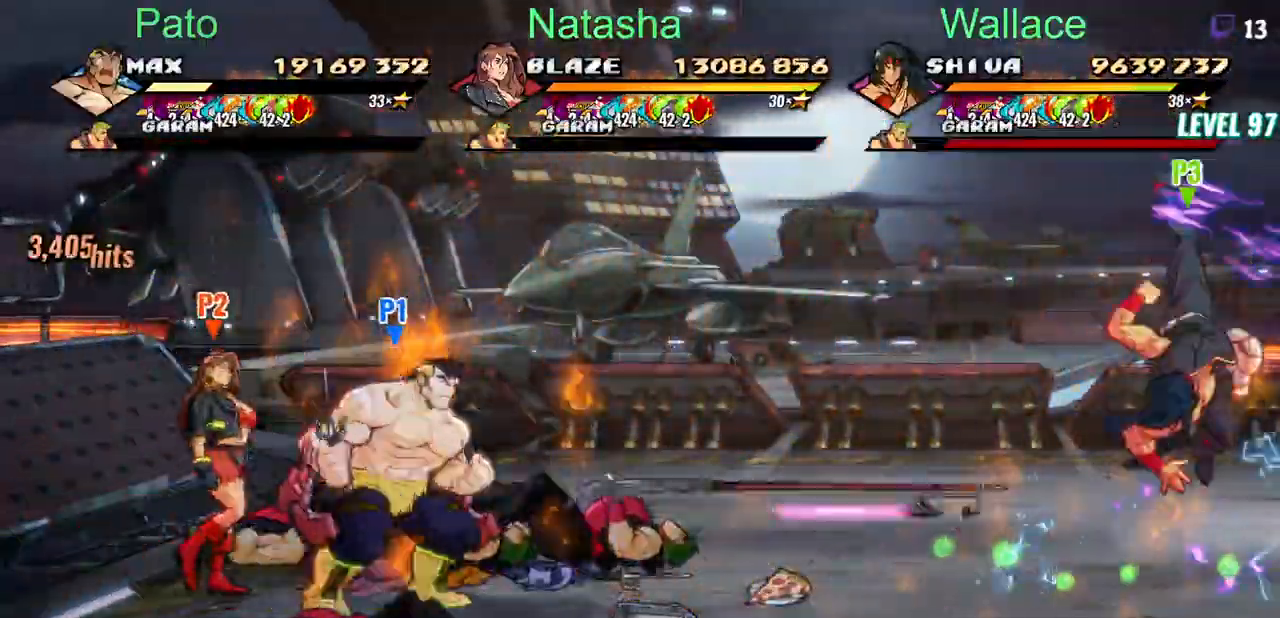
{"buttons": ["DPAD_RIGHT"], "events": [[217, "CIRCLE", "up"], [300, "DPAD_DOWN", "down"], [367, "CIRCLE", "down"], [400, "DPAD_DOWN", "up"], [500, "CIRCLE", "up"]]}
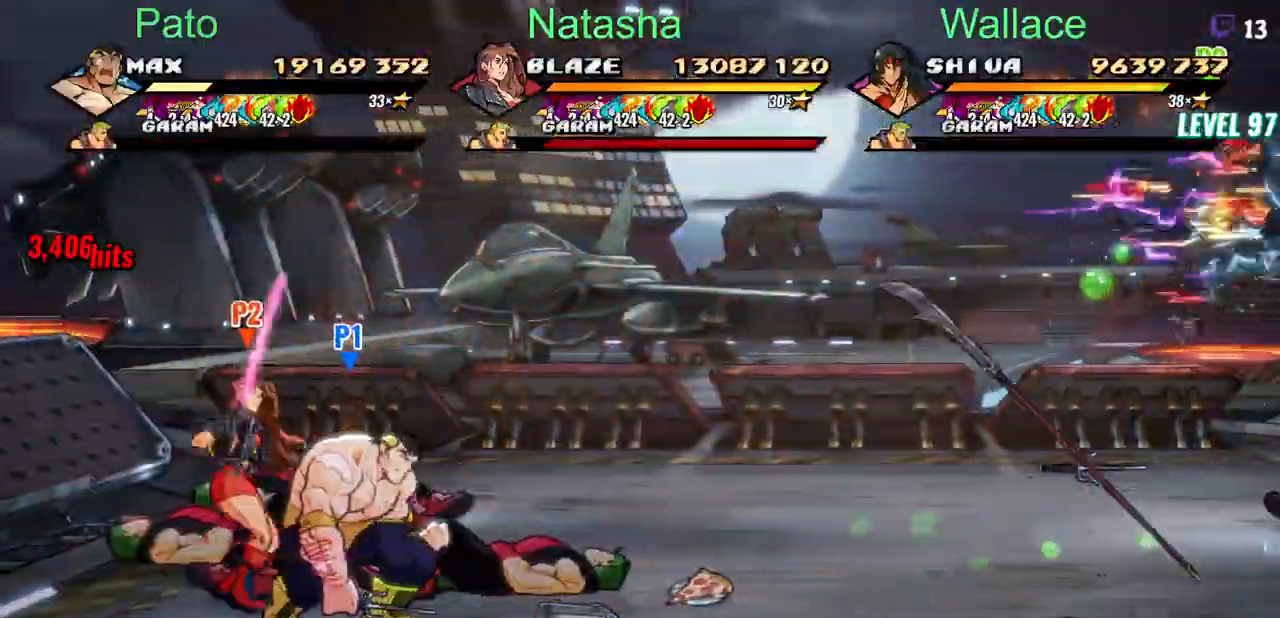
{"buttons": ["DPAD_RIGHT"], "events": []}
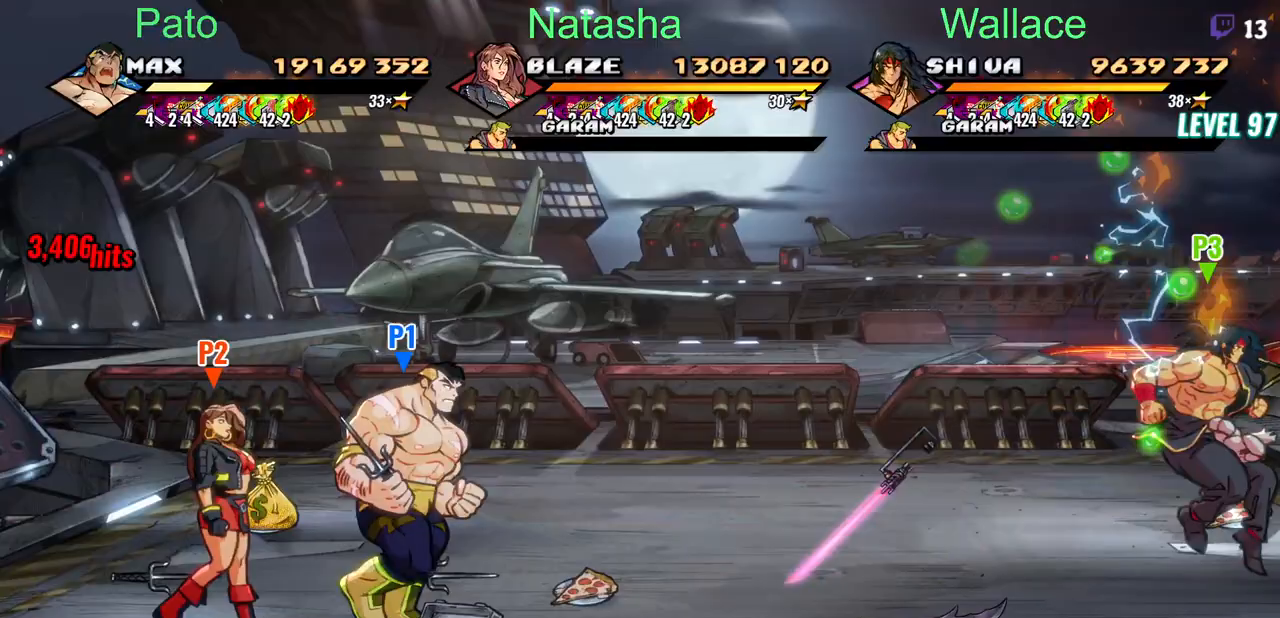
{"buttons": ["DPAD_DOWN", "DPAD_RIGHT"], "events": [[67, "DPAD_UP", "down"], [183, "DPAD_UP", "up"], [317, "DPAD_DOWN", "down"]]}
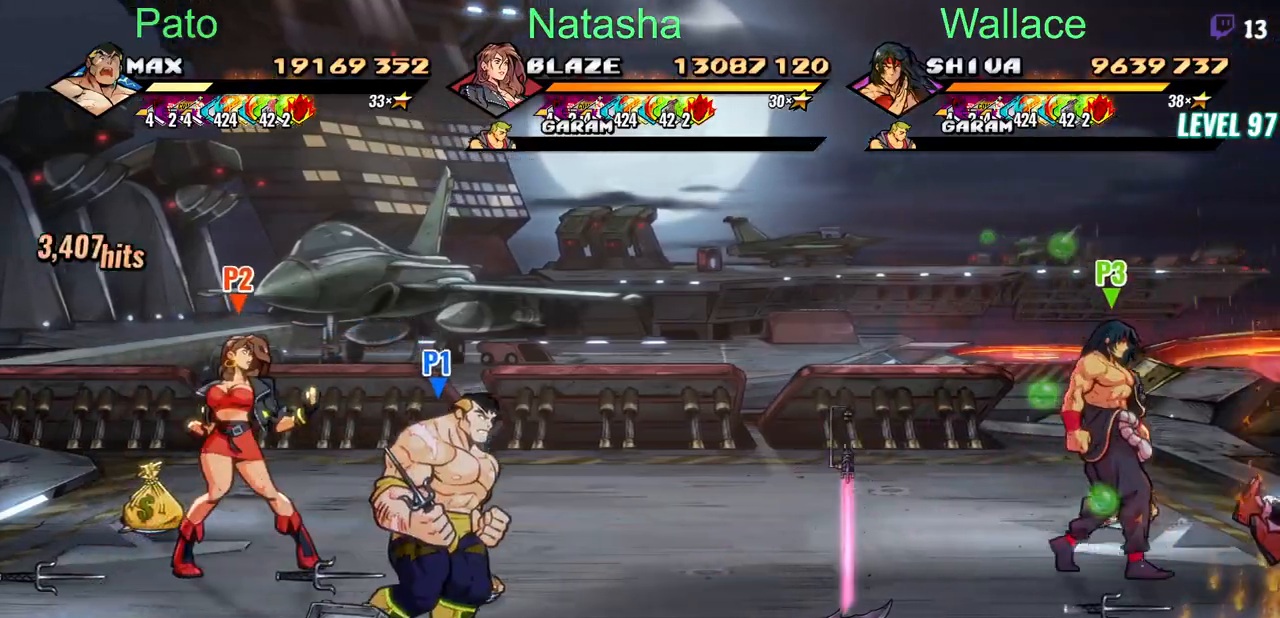
{"buttons": ["DPAD_RIGHT"], "events": [[83, "DPAD_DOWN", "up"], [150, "DPAD_DOWN", "down"], [167, "DPAD_DOWN", "up"], [183, "DPAD_LEFT", "down"], [267, "CIRCLE", "down"], [283, "DPAD_LEFT", "up"], [367, "CIRCLE", "up"]]}
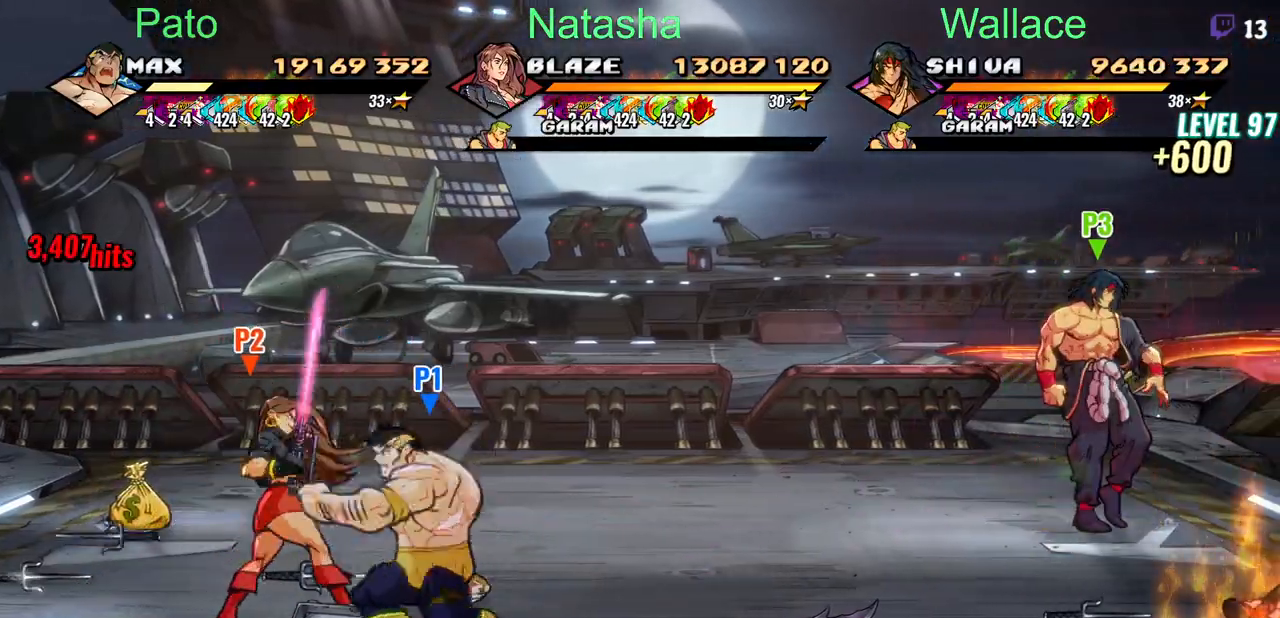
{"buttons": ["CIRCLE", "DPAD_RIGHT"], "events": [[17, "DPAD_RIGHT", "up"], [17, "DPAD_UP", "down"], [83, "DPAD_RIGHT", "down"], [100, "DPAD_UP", "up"], [350, "DPAD_UP", "down"], [483, "DPAD_UP", "up"], [500, "CIRCLE", "down"]]}
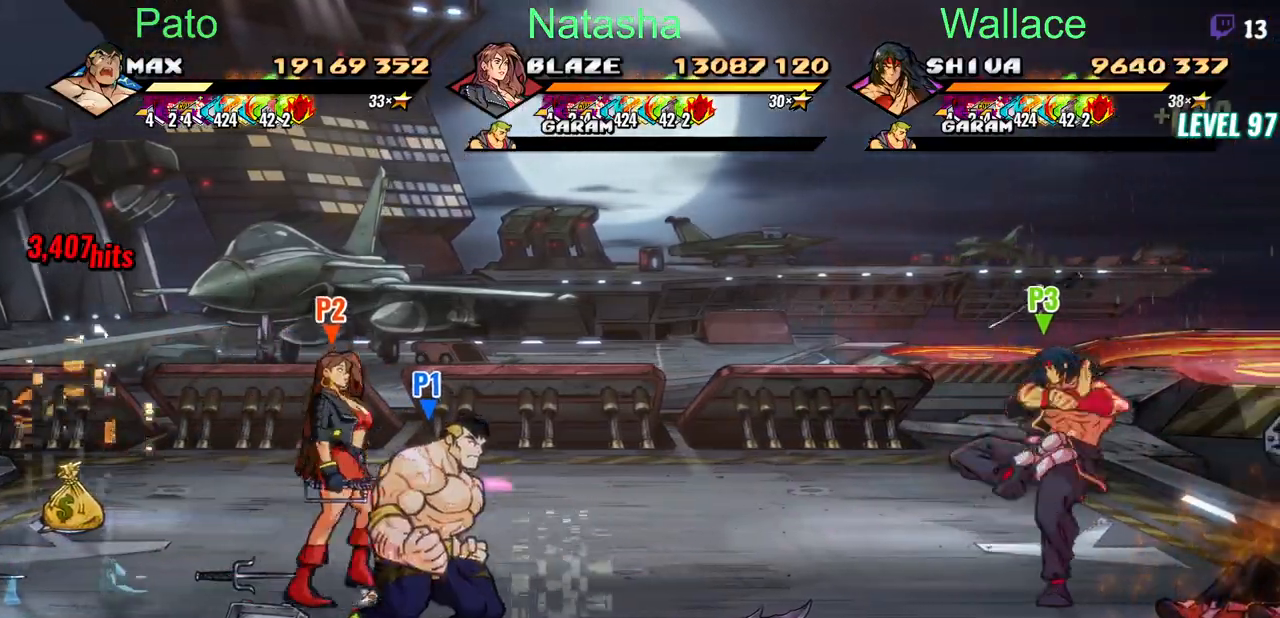
{"buttons": ["DPAD_RIGHT"], "events": [[100, "CIRCLE", "up"], [133, "DPAD_UP", "down"], [217, "DPAD_RIGHT", "up"], [383, "CIRCLE", "down"], [400, "DPAD_UP", "up"], [433, "DPAD_RIGHT", "down"], [500, "CIRCLE", "up"]]}
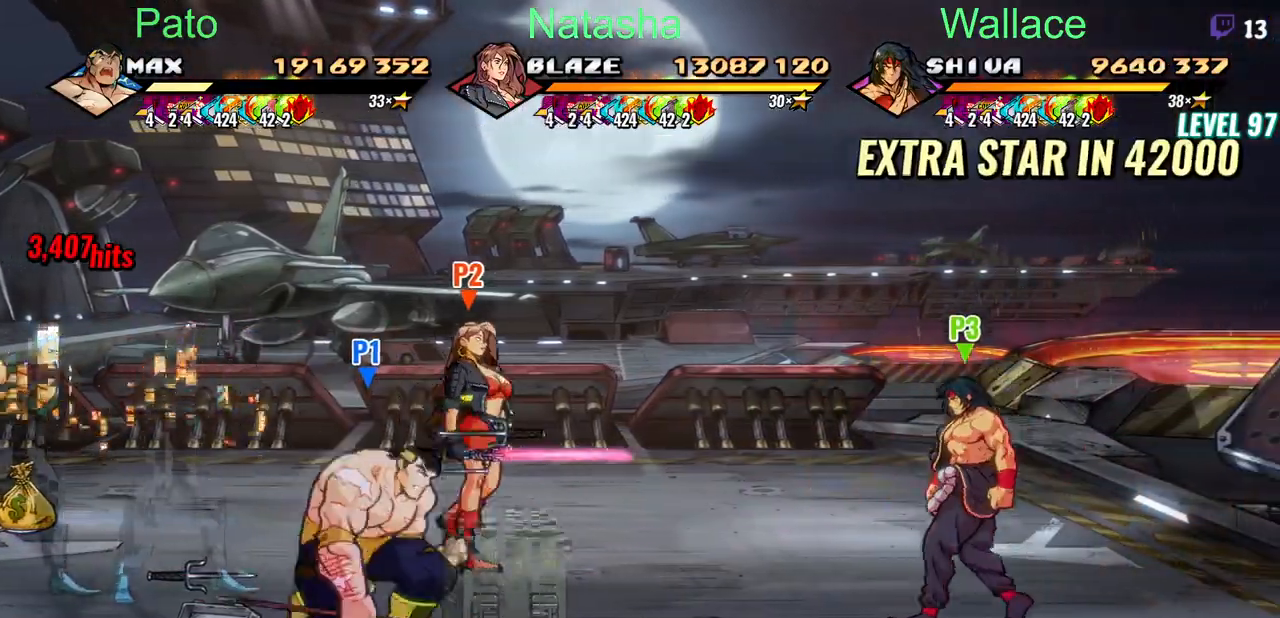
{"buttons": ["DPAD_UP", "DPAD_LEFT"], "events": [[150, "DPAD_UP", "down"], [250, "DPAD_RIGHT", "up"], [317, "DPAD_LEFT", "down"], [333, "CIRCLE", "down"], [433, "CIRCLE", "up"]]}
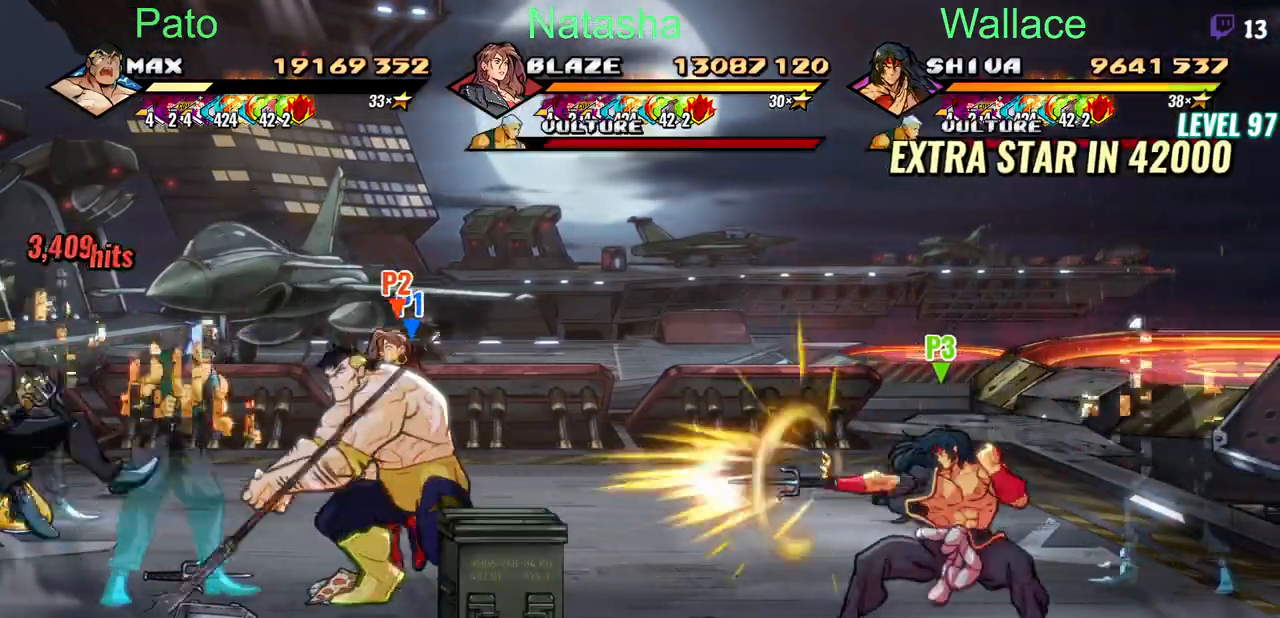
{"buttons": ["DPAD_UP"], "events": [[67, "DPAD_UP", "up"], [317, "DPAD_LEFT", "up"], [333, "DPAD_UP", "down"]]}
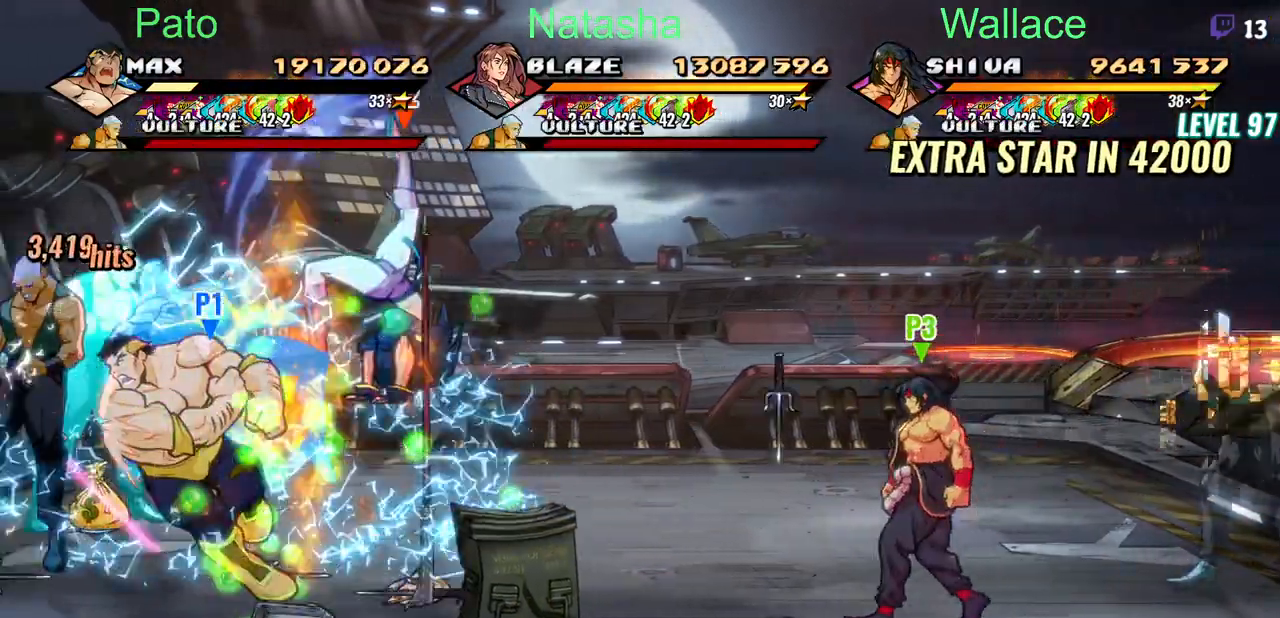
{"buttons": ["DPAD_UP"], "events": []}